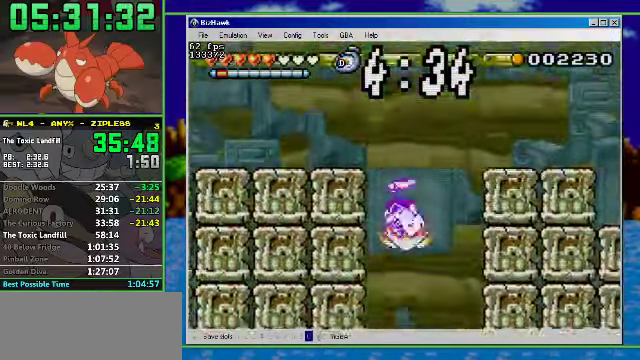
Gameplay with a controller (Nintendo layout); each line is a JSON object with the inputs held at the frame after it. "events" lists button and stick changes between this image and that frame as [ms after this image, input, new state], when the widget could be followed in between. Not read: L3 R3.
{"buttons": ["DPAD_LEFT"], "events": [[34, "DPAD_DOWN", "up"], [234, "DPAD_LEFT", "down"]]}
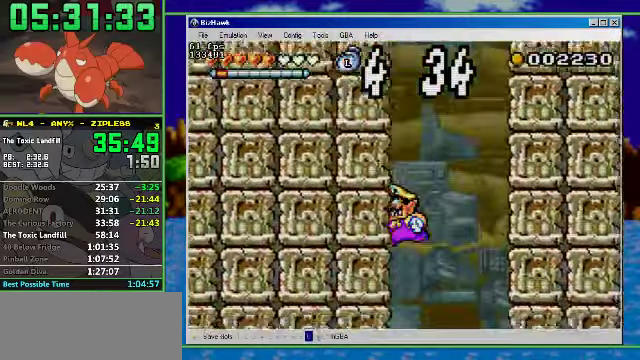
{"buttons": ["DPAD_LEFT"], "events": []}
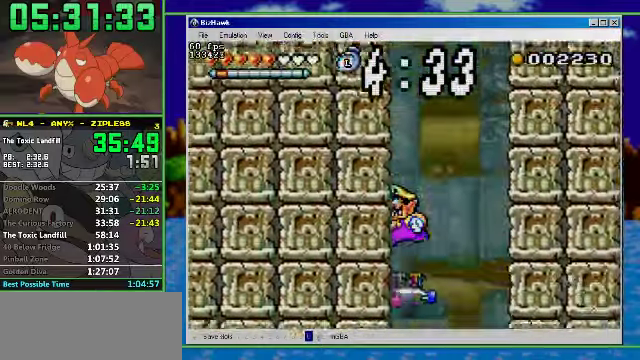
{"buttons": ["DPAD_LEFT"], "events": []}
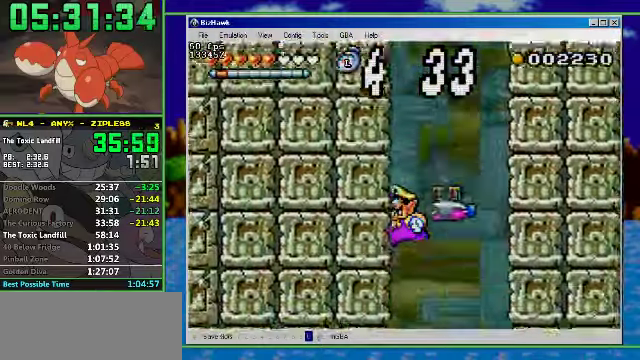
{"buttons": ["DPAD_LEFT"], "events": []}
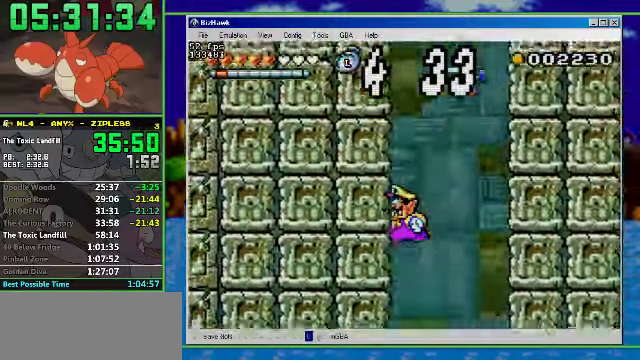
{"buttons": ["DPAD_LEFT"], "events": []}
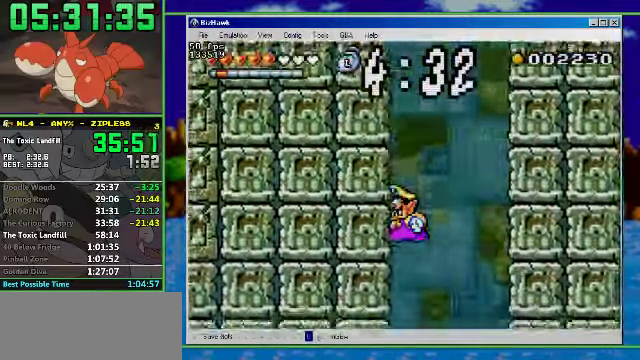
{"buttons": ["DPAD_LEFT"], "events": []}
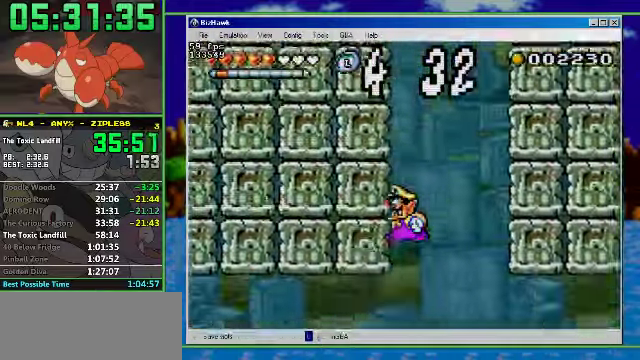
{"buttons": ["DPAD_LEFT"], "events": []}
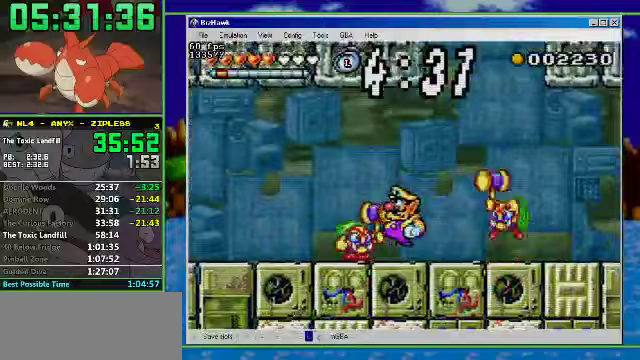
{"buttons": [], "events": [[67, "DPAD_LEFT", "up"], [300, "DPAD_LEFT", "down"], [467, "DPAD_LEFT", "up"]]}
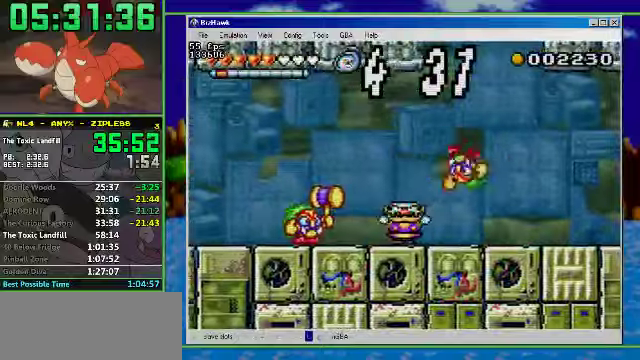
{"buttons": [], "events": [[167, "DPAD_LEFT", "down"], [467, "DPAD_LEFT", "up"]]}
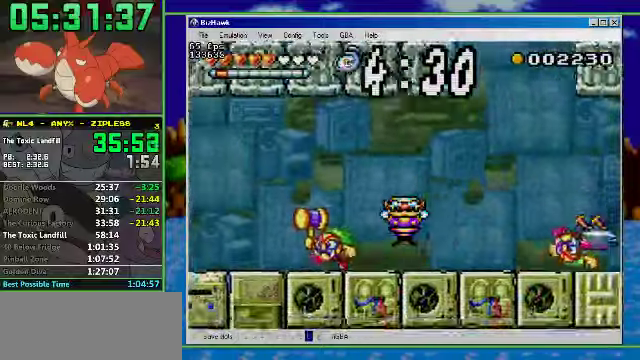
{"buttons": ["DPAD_LEFT"], "events": [[33, "A", "down"], [467, "A", "up"], [500, "DPAD_LEFT", "down"]]}
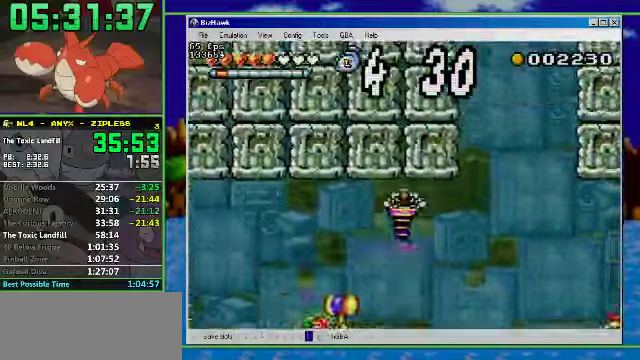
{"buttons": ["DPAD_RIGHT"], "events": [[67, "DPAD_LEFT", "up"], [433, "DPAD_RIGHT", "down"]]}
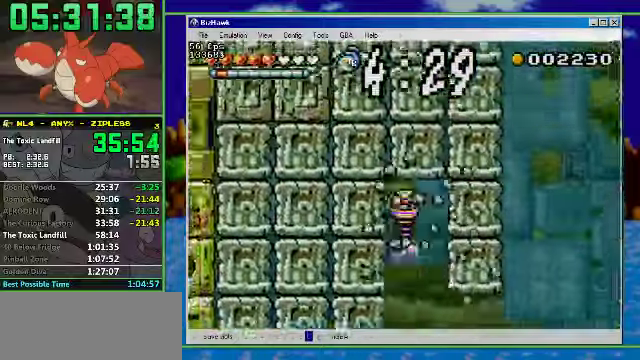
{"buttons": [], "events": [[67, "DPAD_RIGHT", "up"]]}
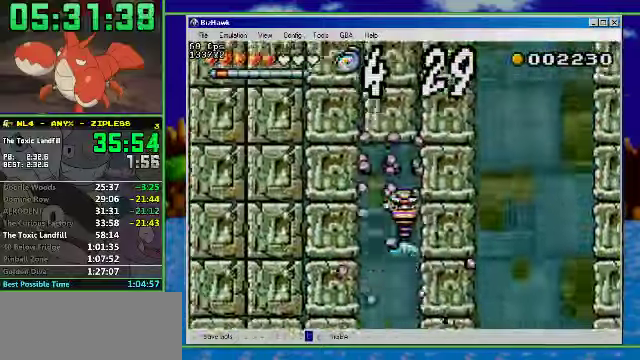
{"buttons": [], "events": []}
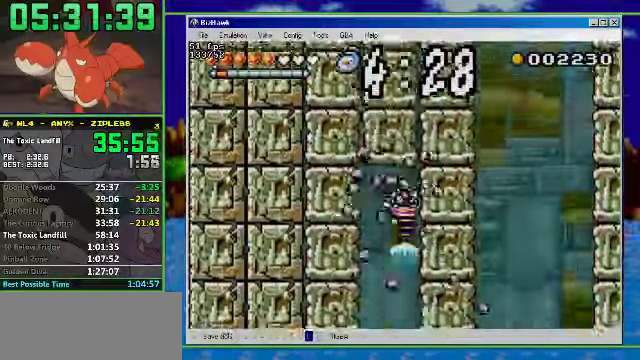
{"buttons": [], "events": []}
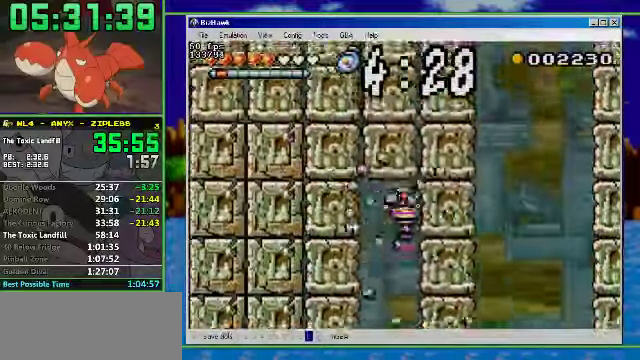
{"buttons": [], "events": []}
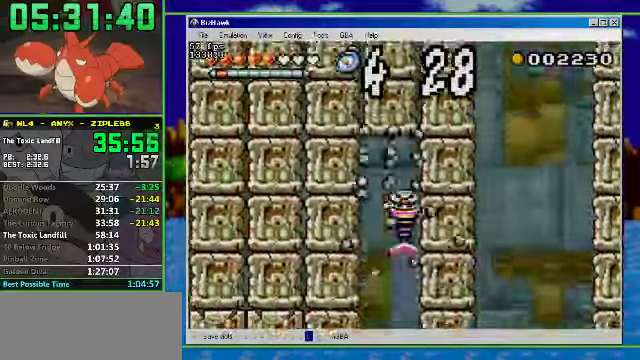
{"buttons": [], "events": []}
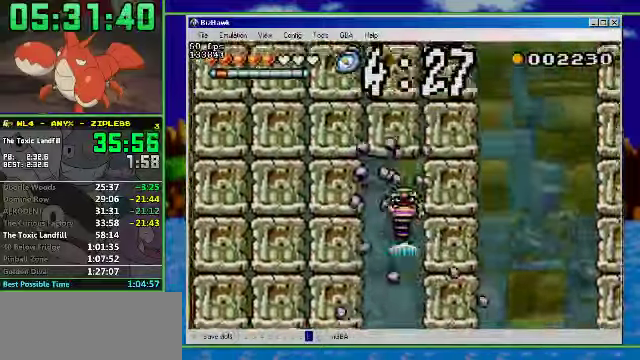
{"buttons": [], "events": []}
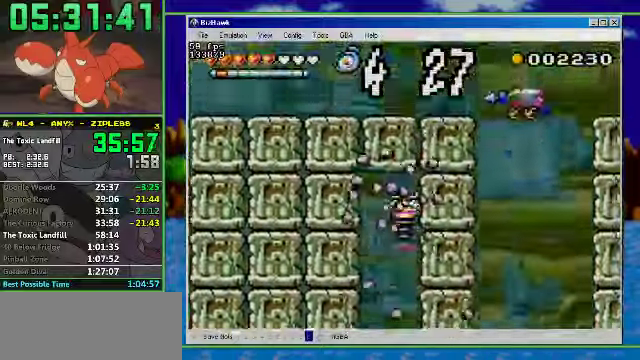
{"buttons": [], "events": []}
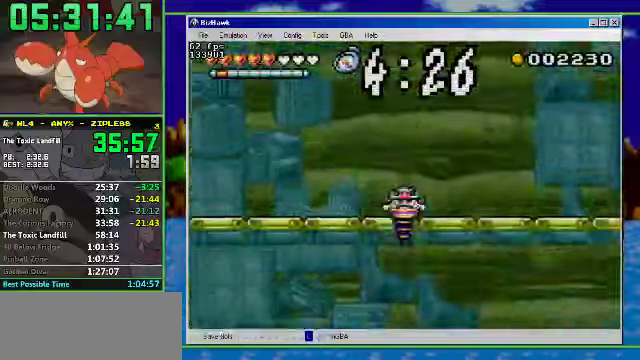
{"buttons": ["DPAD_RIGHT"], "events": [[333, "DPAD_LEFT", "down"], [433, "DPAD_LEFT", "up"], [433, "DPAD_RIGHT", "down"]]}
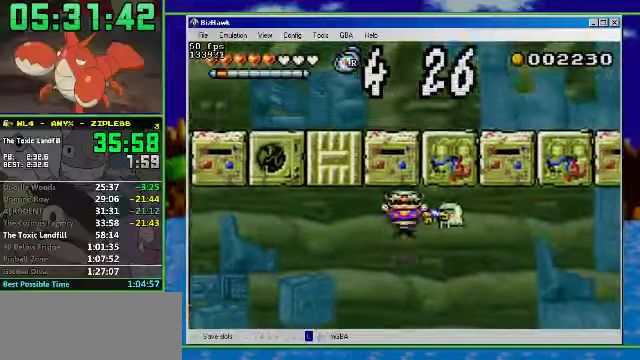
{"buttons": ["DPAD_RIGHT"], "events": []}
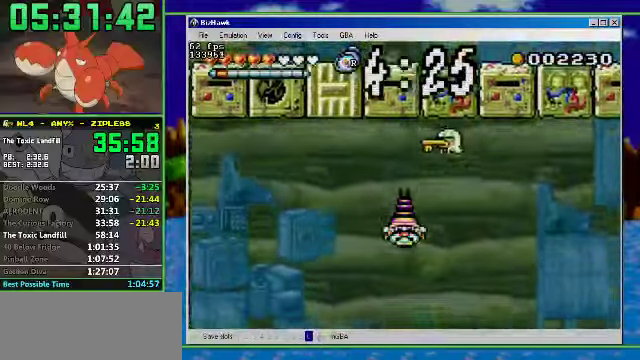
{"buttons": ["DPAD_RIGHT"], "events": []}
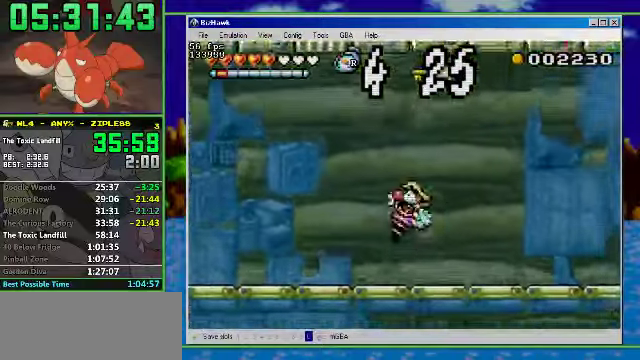
{"buttons": ["R1", "DPAD_RIGHT"], "events": [[500, "R1", "down"]]}
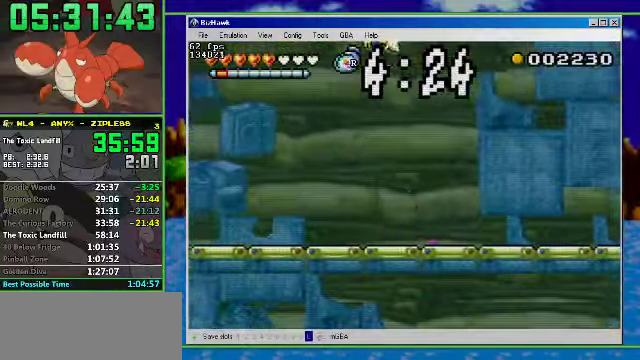
{"buttons": ["R1", "DPAD_RIGHT"], "events": []}